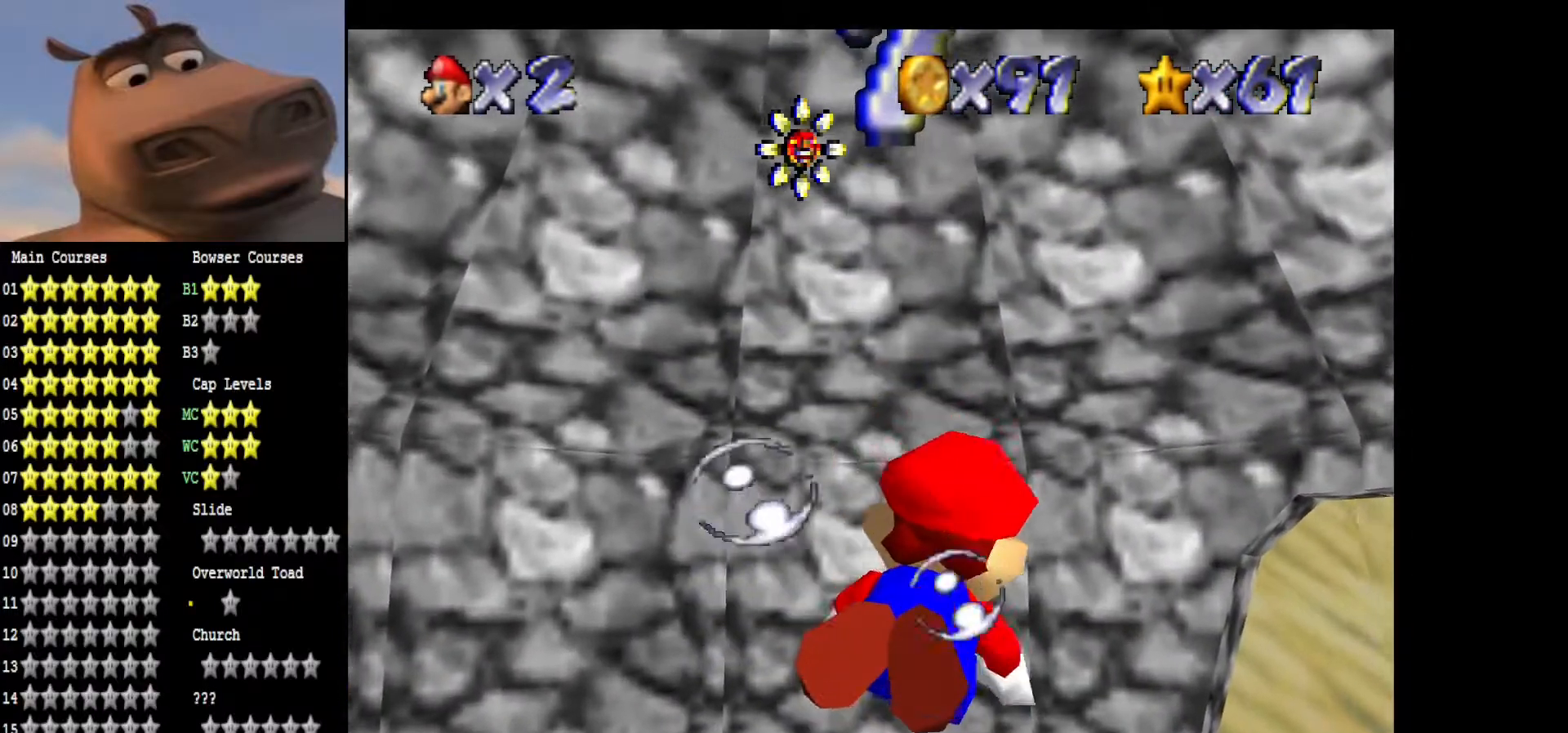
Gameplay with a controller (Xbox layout); each line is a JSON object with the inputs held at the frame after it. "events" lists button and stick changes between this image and that frame as [ms after this image, input, new state], when the widget could be followed in between.
{"buttons": ["A"], "left_stick": "up-right", "right_stick": "center", "events": [[100, "A", "down"], [267, "A", "up"], [350, "left_stick", "up-right"], [367, "A", "down"]]}
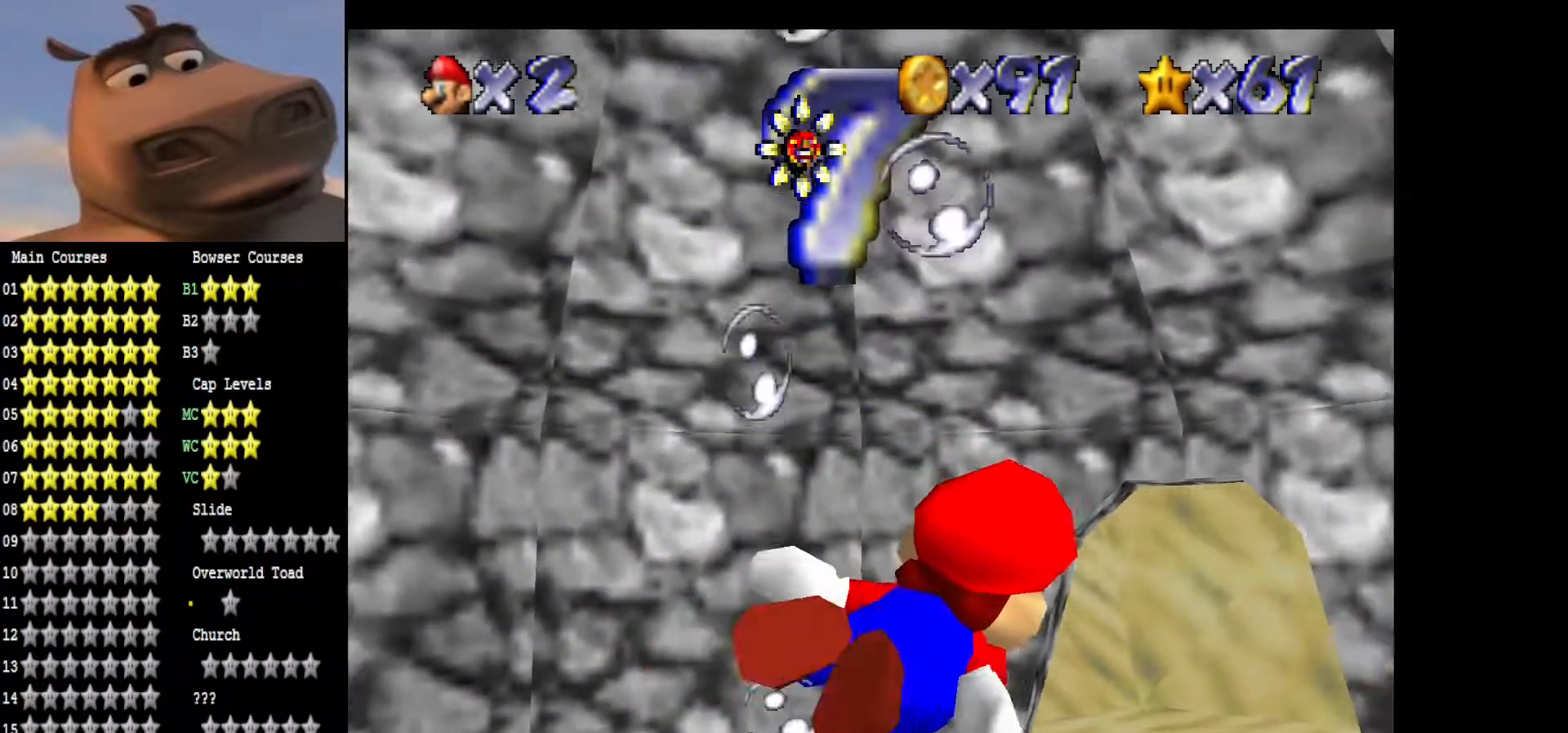
{"buttons": ["A"], "left_stick": "up-left", "right_stick": "center", "events": [[50, "A", "up"], [150, "left_stick", "left"], [183, "A", "down"], [283, "left_stick", "up-left"], [350, "A", "up"], [450, "A", "down"]]}
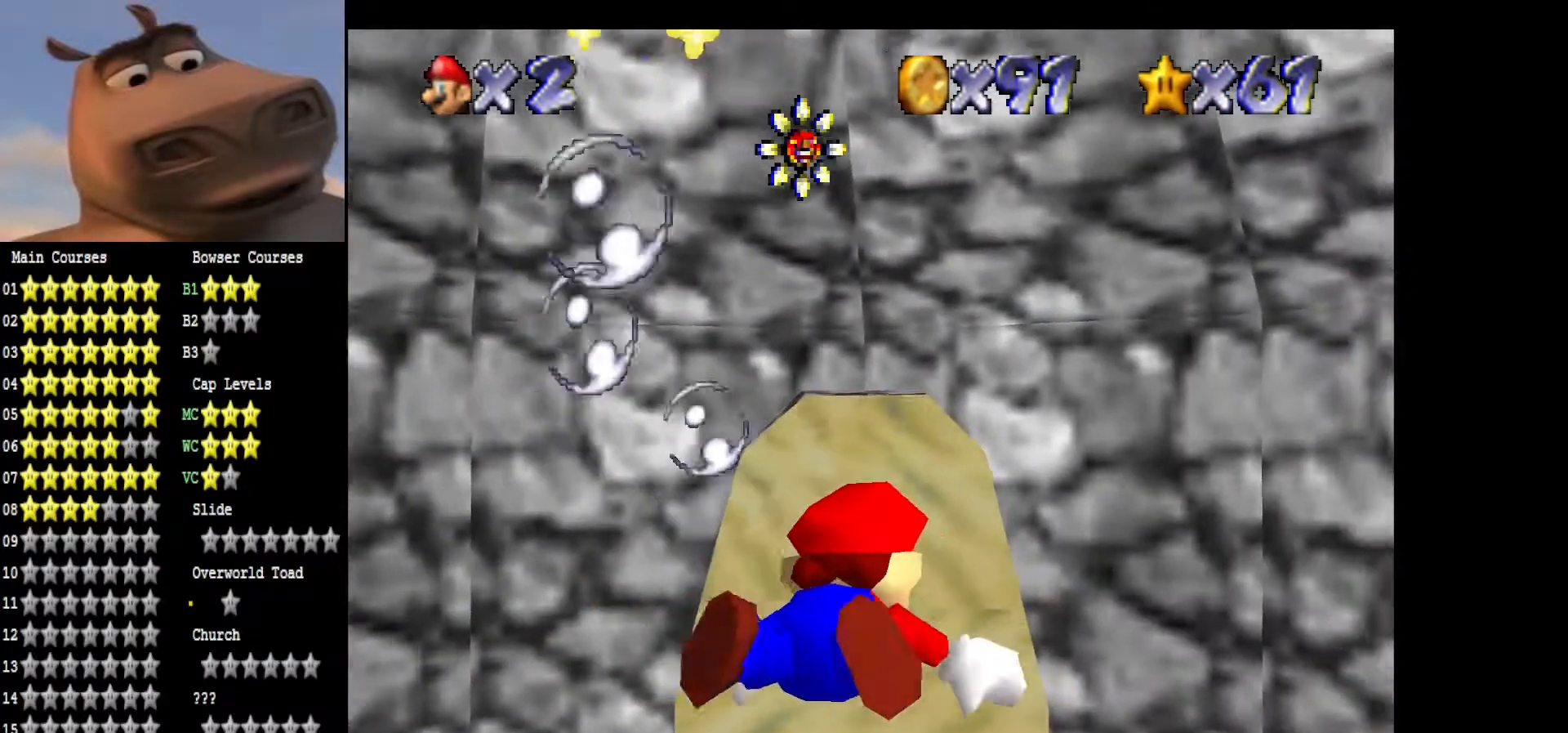
{"buttons": [], "left_stick": "down-left", "right_stick": "center", "events": [[133, "A", "up"], [183, "left_stick", "left"], [217, "A", "down"], [317, "left_stick", "down-left"], [417, "A", "up"]]}
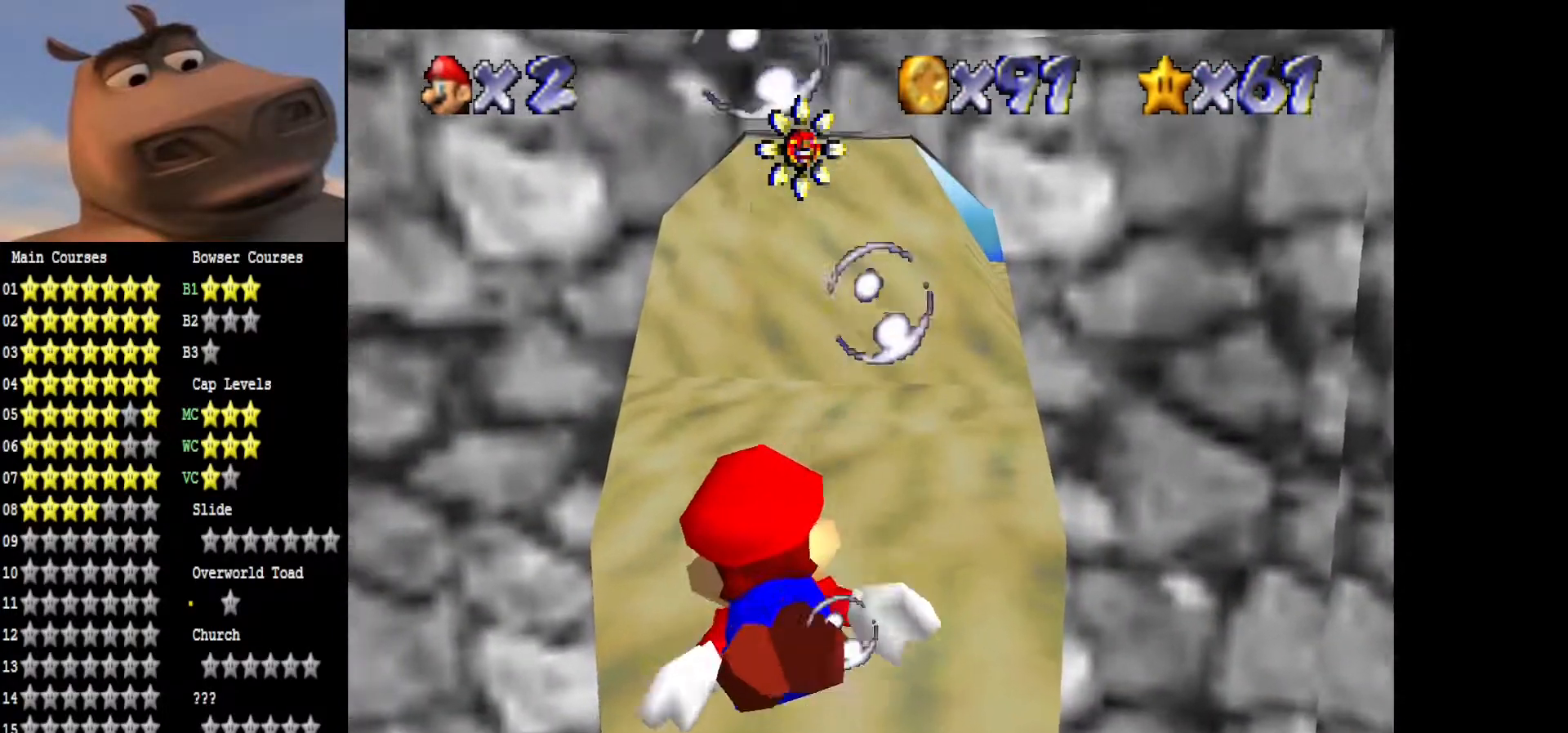
{"buttons": ["A"], "left_stick": "down-left", "right_stick": "center", "events": [[17, "A", "down"], [200, "A", "up"], [233, "left_stick", "center"], [300, "A", "down"], [383, "left_stick", "down"], [433, "left_stick", "down-left"]]}
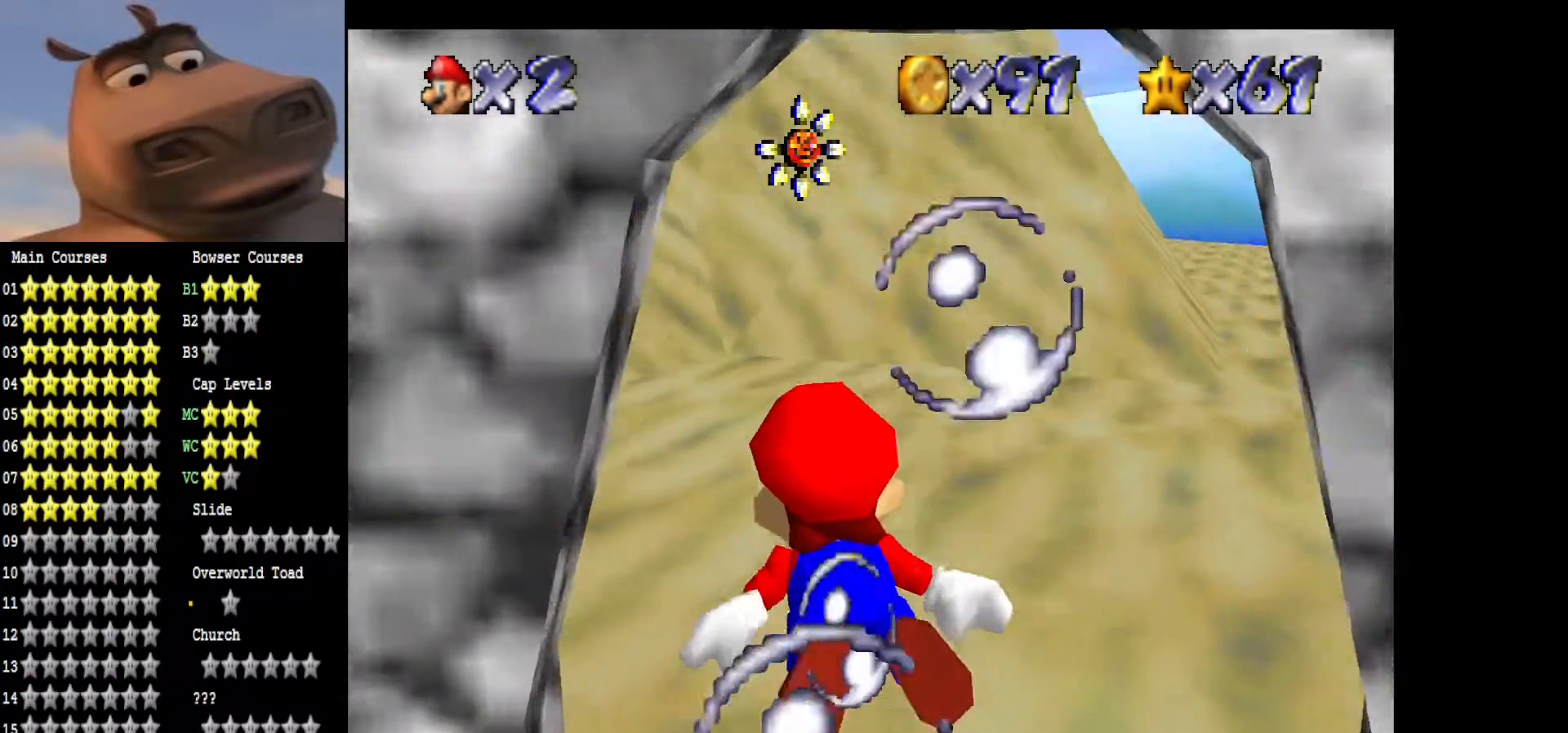
{"buttons": ["A"], "left_stick": "center", "right_stick": "center", "events": [[300, "A", "up"], [417, "A", "down"], [467, "left_stick", "center"]]}
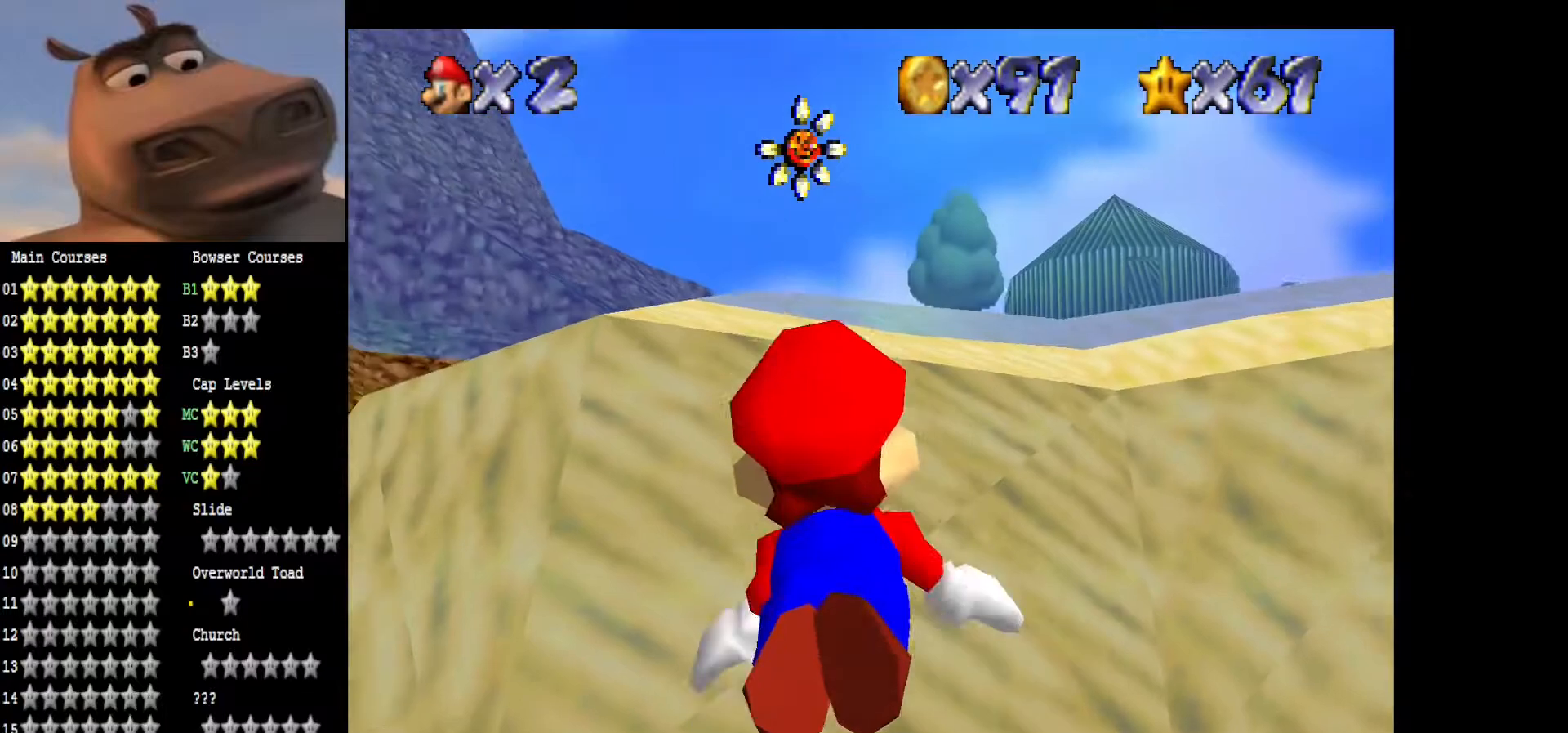
{"buttons": ["A"], "left_stick": "down", "right_stick": "center", "events": [[433, "left_stick", "down"]]}
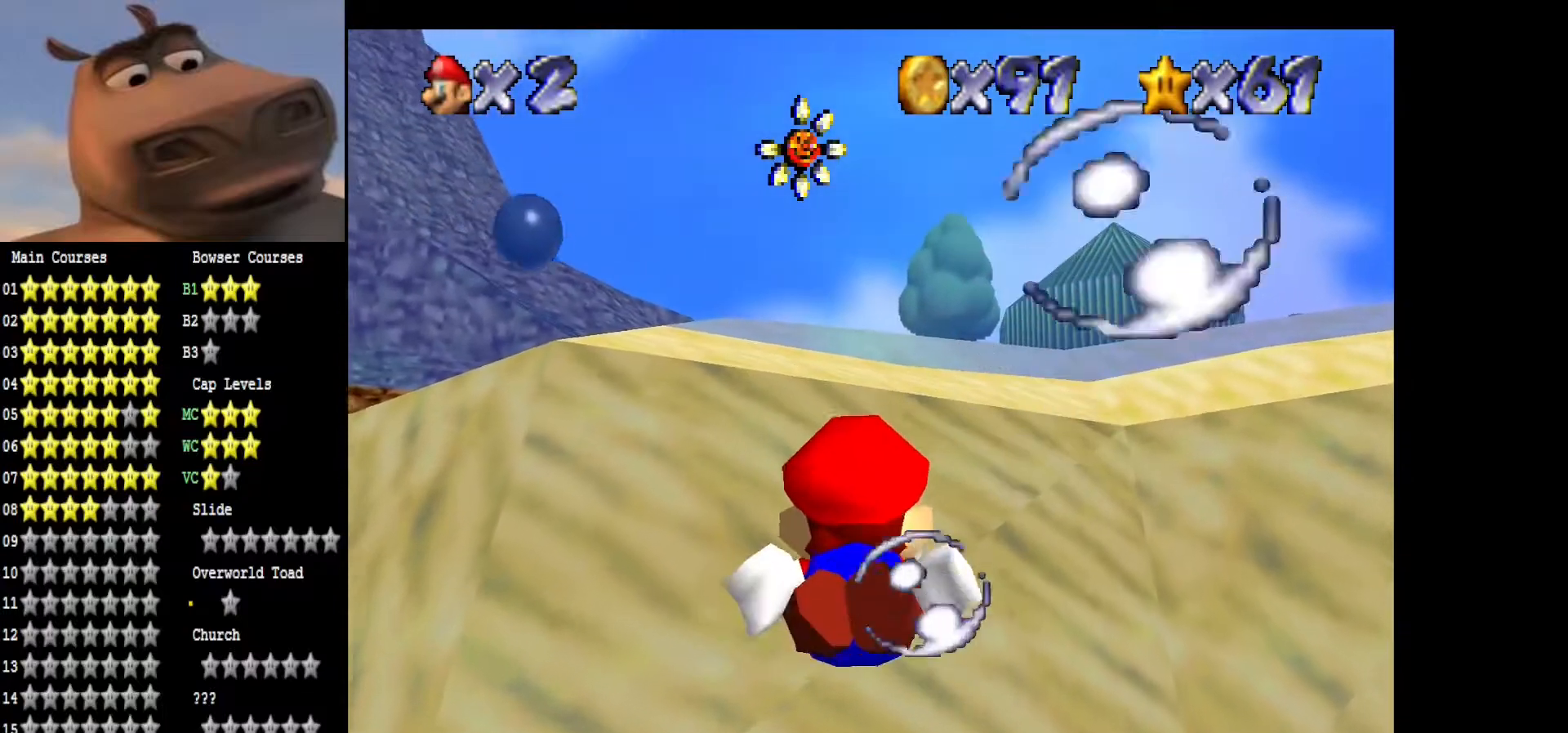
{"buttons": ["A"], "left_stick": "down-left", "right_stick": "center", "events": [[133, "A", "up"], [133, "left_stick", "down-left"], [233, "A", "down"]]}
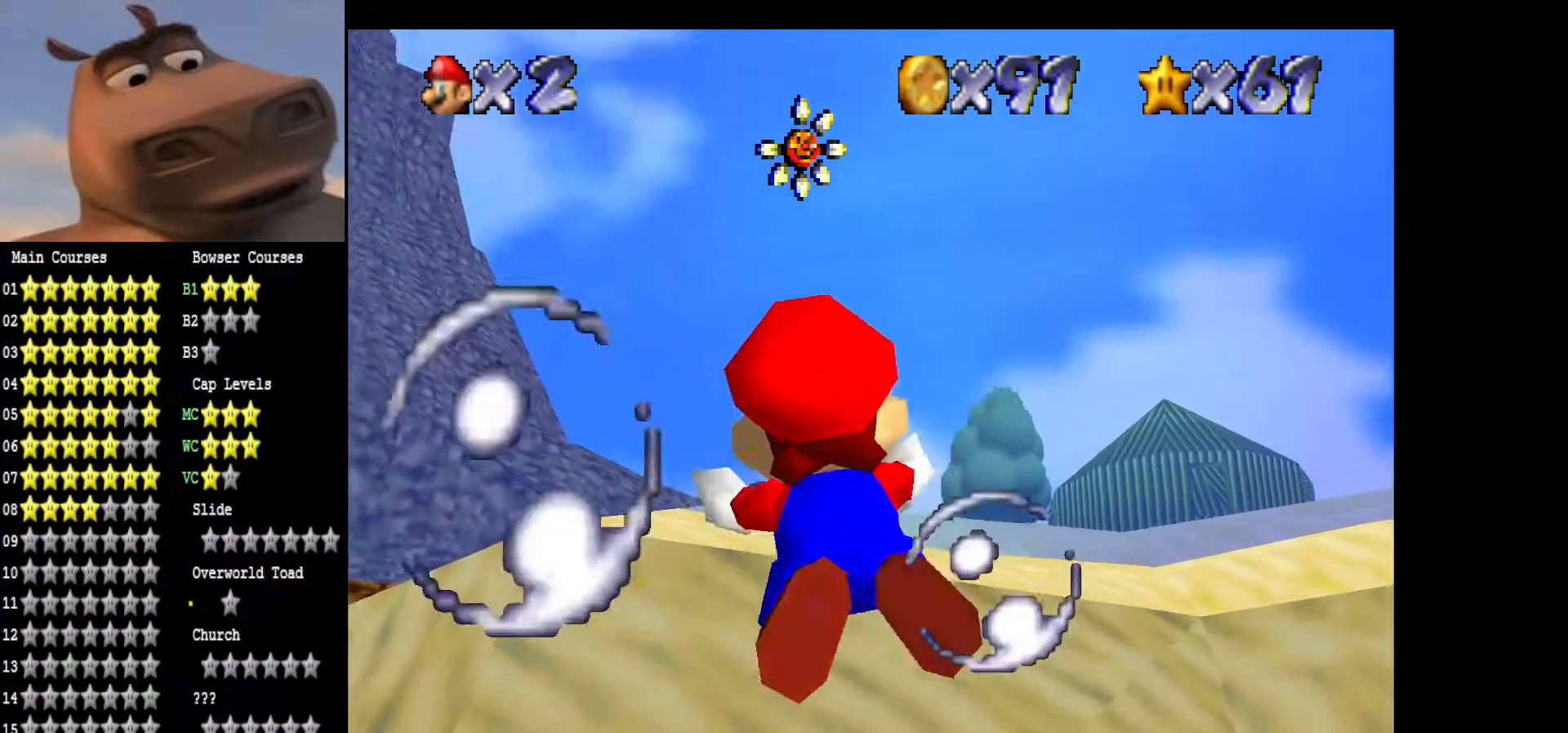
{"buttons": ["A"], "left_stick": "center", "right_stick": "center", "events": [[17, "A", "up"], [17, "left_stick", "center"], [117, "A", "down"]]}
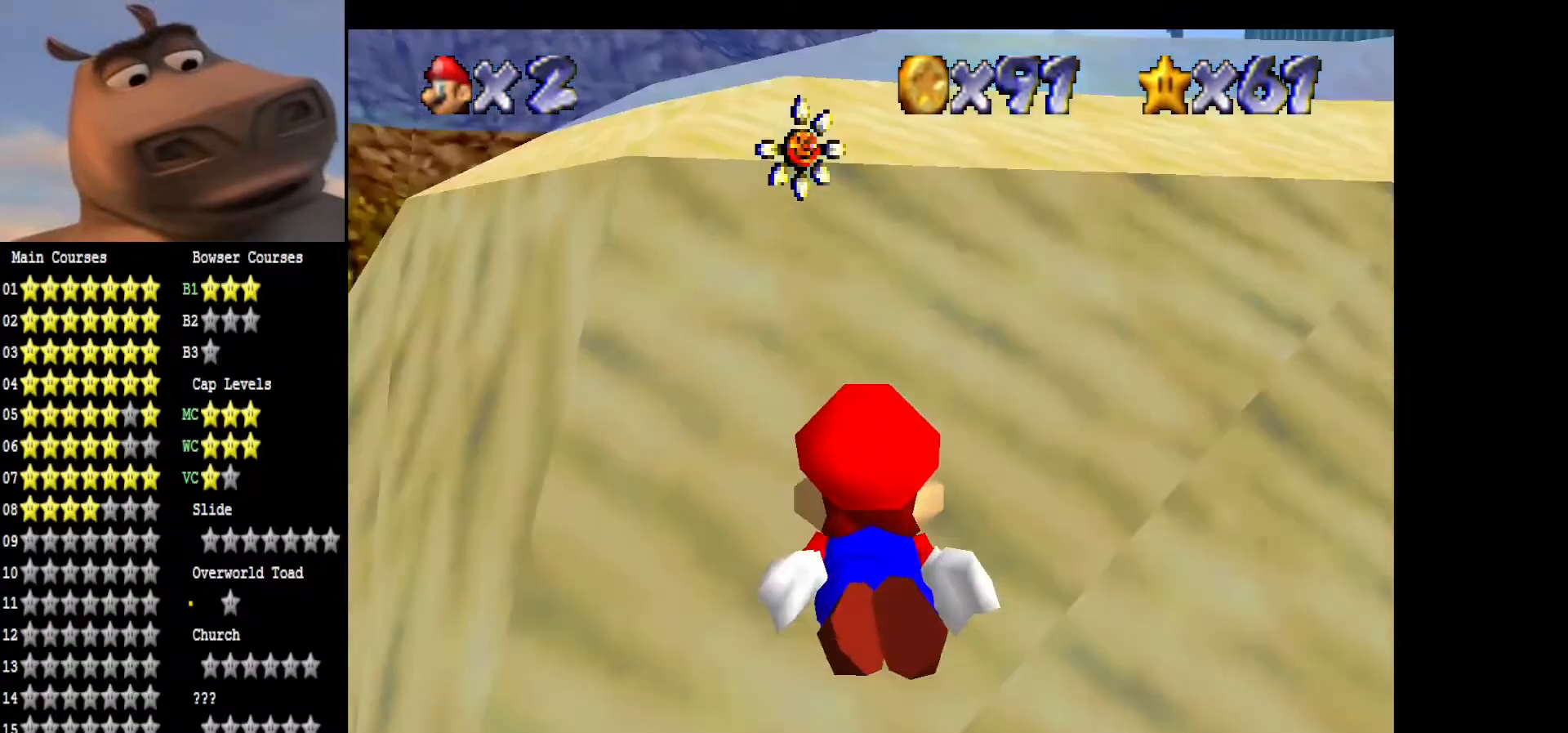
{"buttons": ["A"], "left_stick": "down", "right_stick": "center", "events": [[17, "left_stick", "down"], [67, "A", "up"], [183, "A", "down"]]}
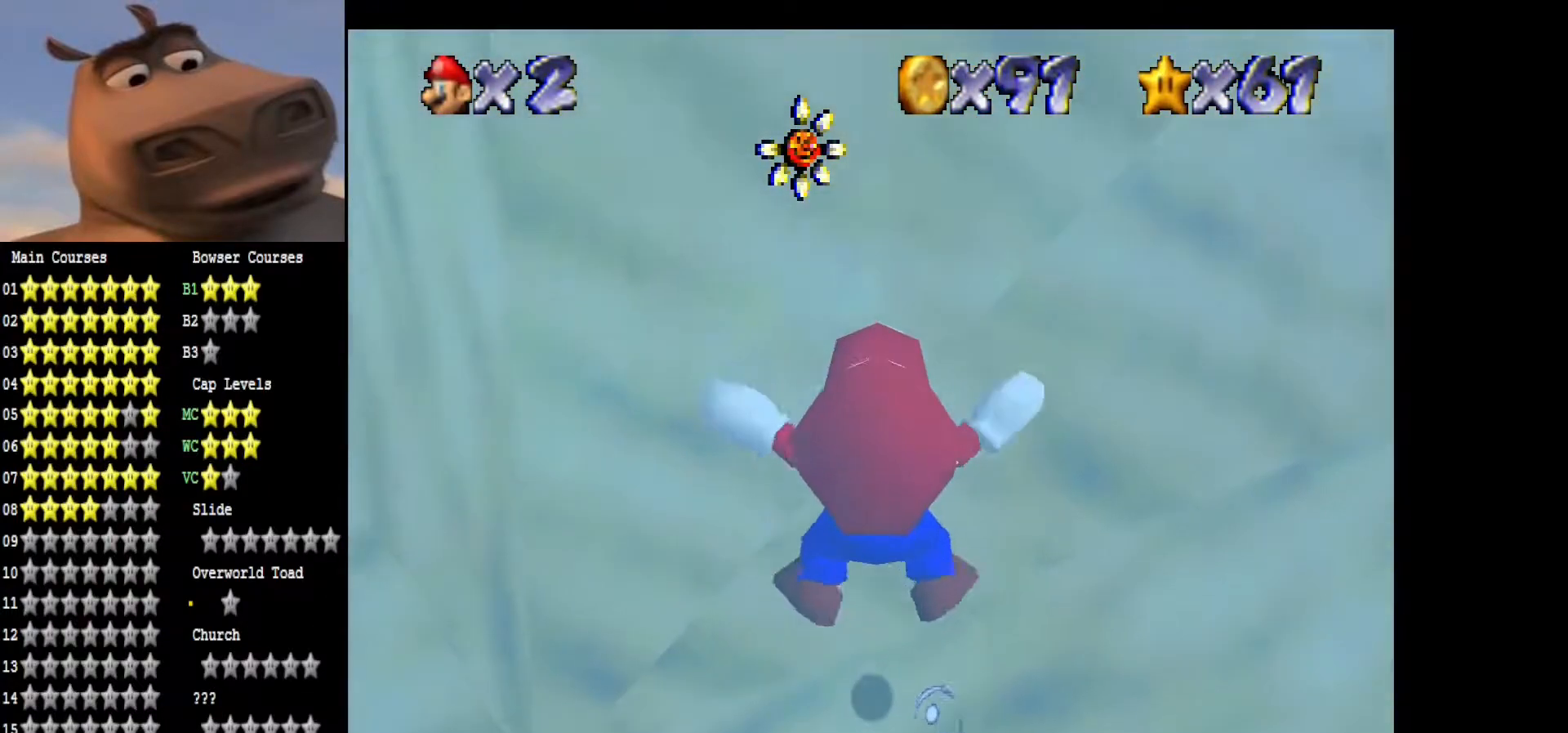
{"buttons": [], "left_stick": "up", "right_stick": "center", "events": [[100, "left_stick", "center"], [167, "A", "up"], [217, "left_stick", "down"], [267, "A", "down"], [400, "left_stick", "center"], [483, "A", "up"], [500, "left_stick", "up"]]}
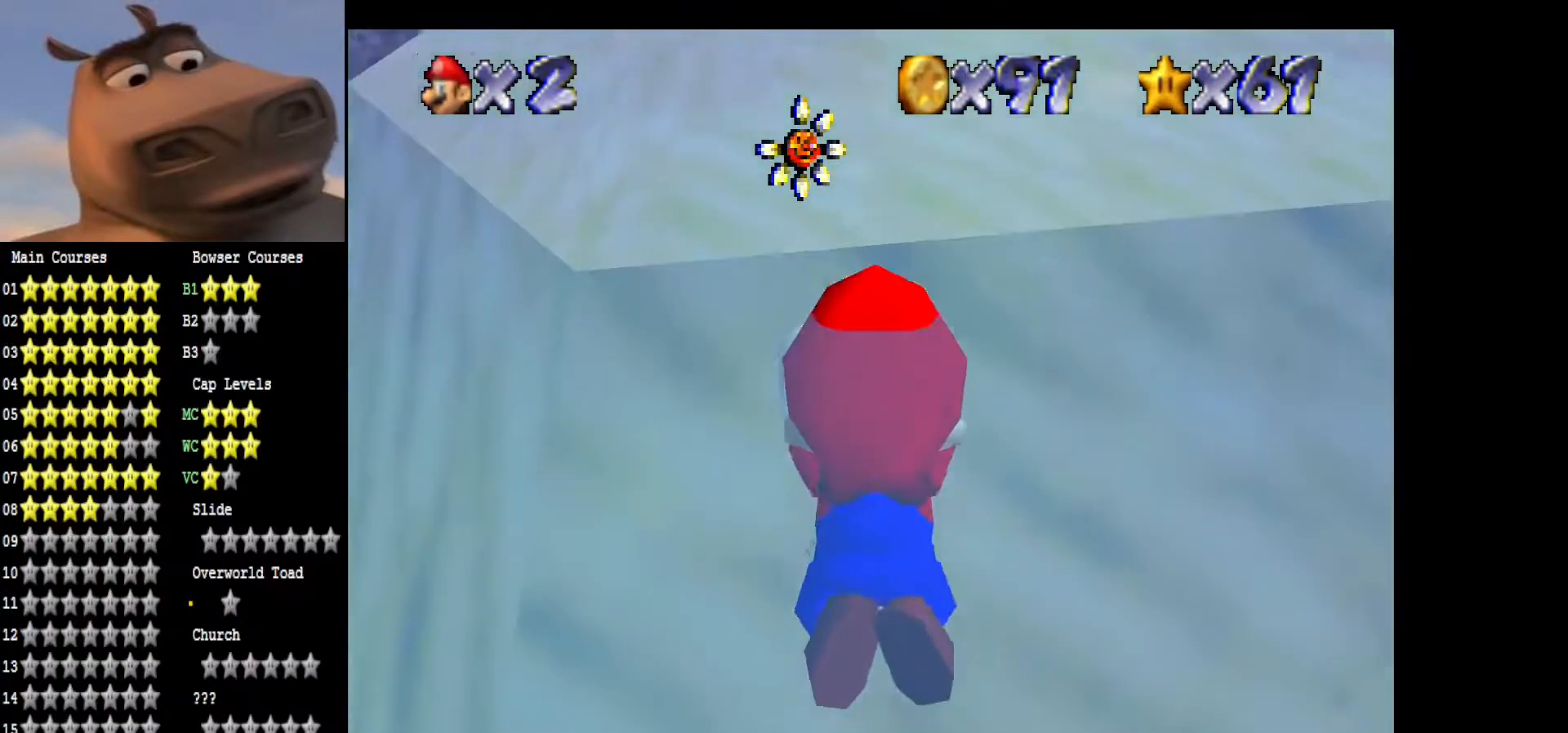
{"buttons": ["A"], "left_stick": "center", "right_stick": "center", "events": [[50, "A", "down"], [133, "left_stick", "center"], [250, "A", "up"], [317, "A", "down"], [317, "left_stick", "up"], [483, "left_stick", "center"]]}
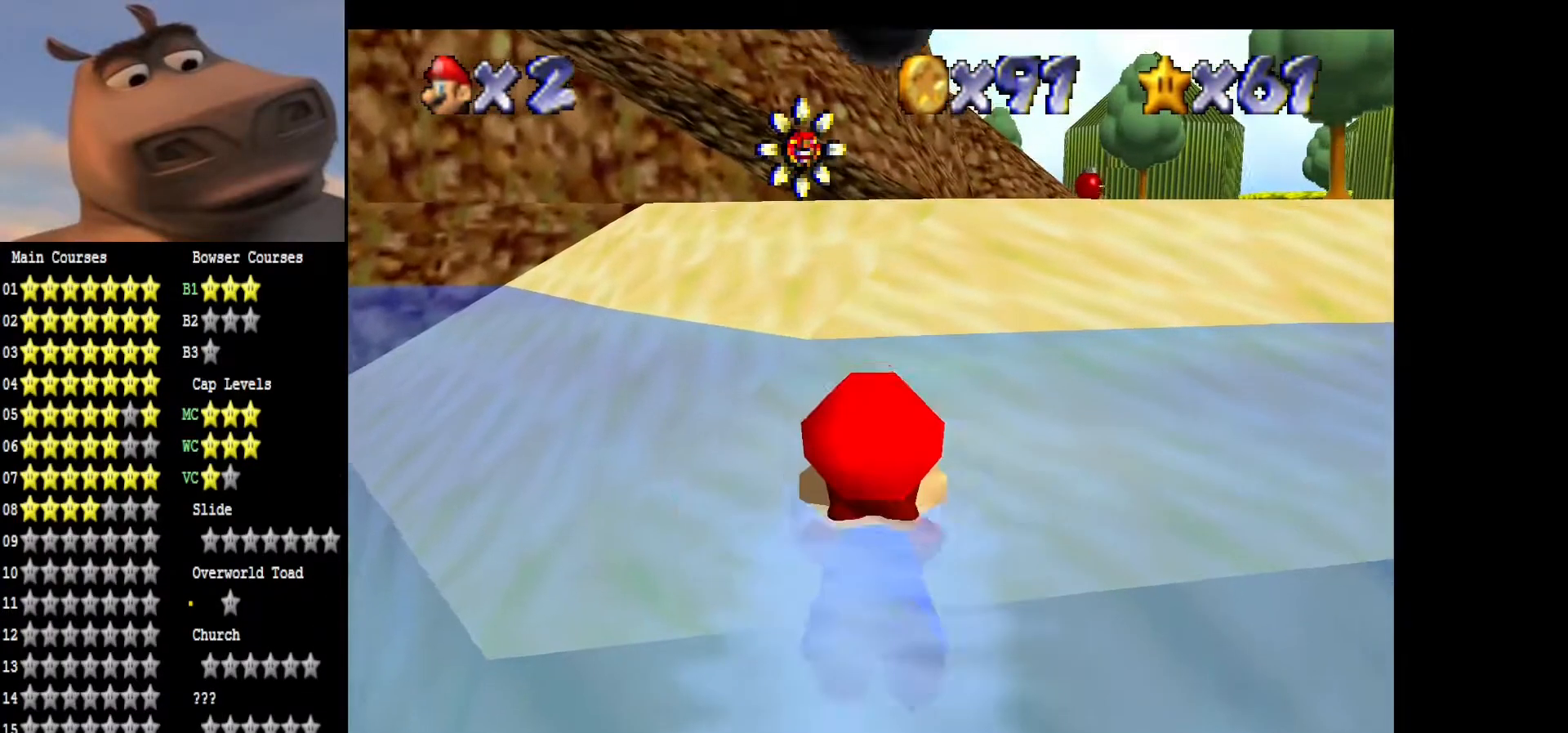
{"buttons": ["A"], "left_stick": "up", "right_stick": "center", "events": [[50, "A", "up"], [133, "A", "down"], [183, "left_stick", "up"], [383, "A", "up"], [467, "A", "down"]]}
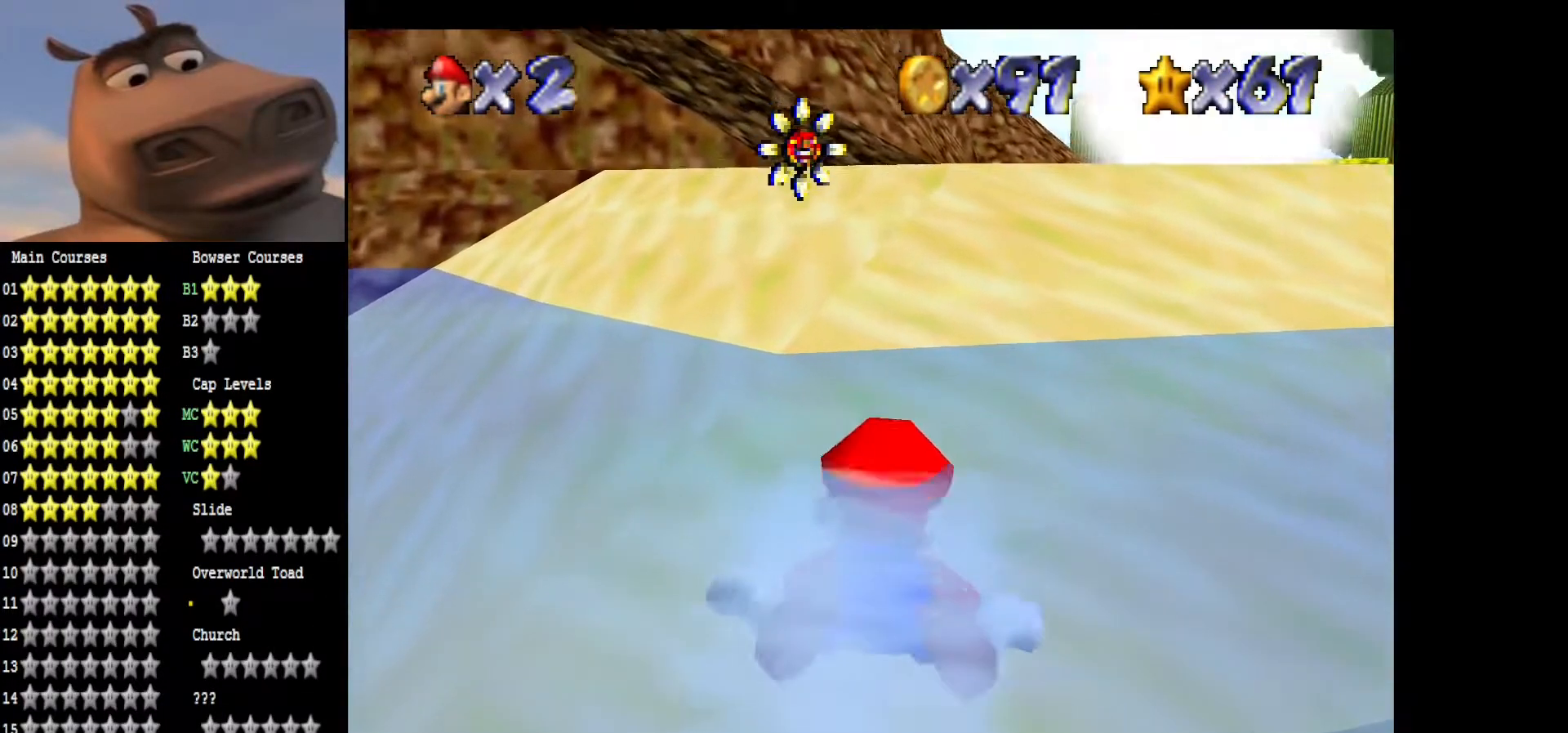
{"buttons": ["A"], "left_stick": "up", "right_stick": "center", "events": [[200, "A", "up"], [350, "A", "down"]]}
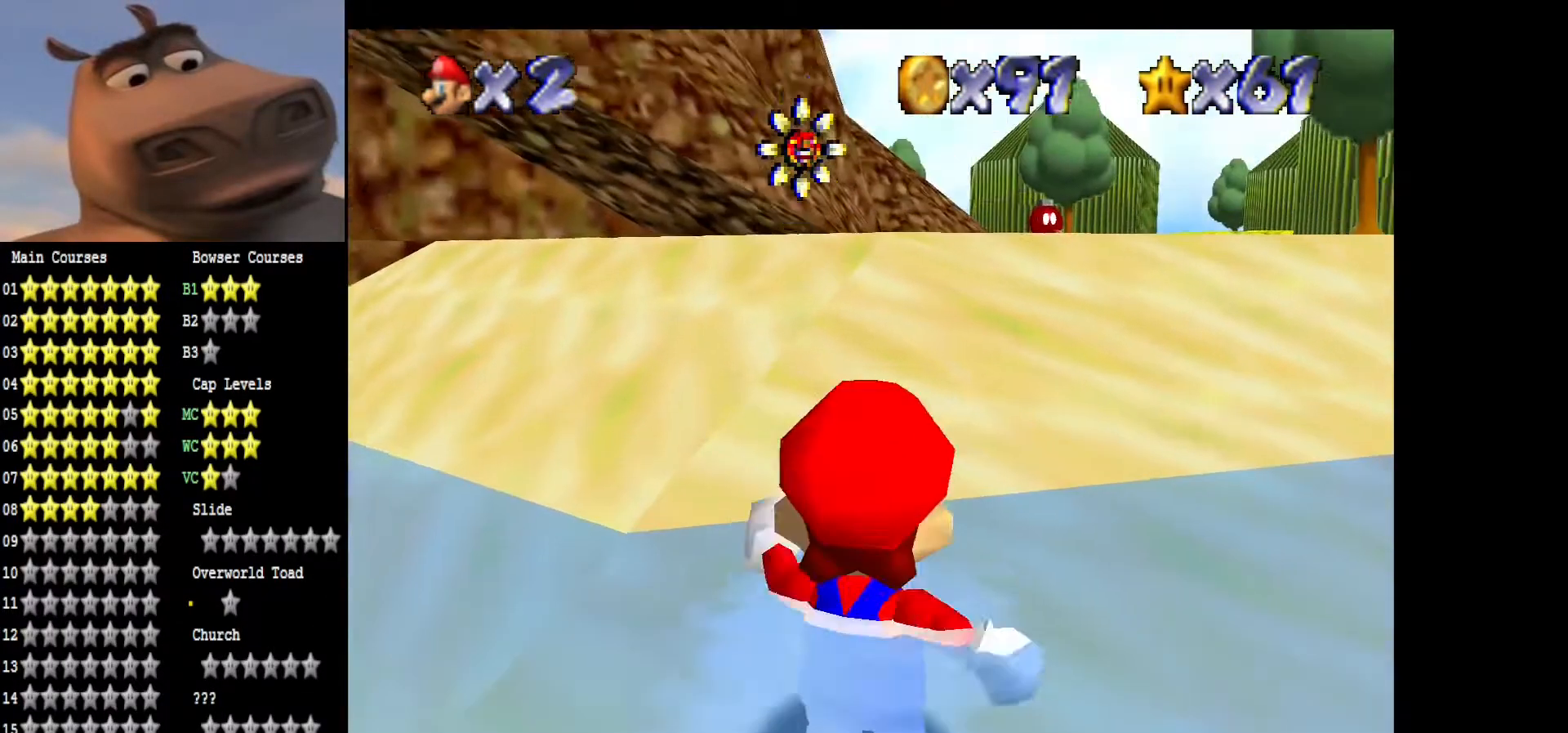
{"buttons": ["A"], "left_stick": "up", "right_stick": "center", "events": [[17, "A", "up"], [433, "A", "down"]]}
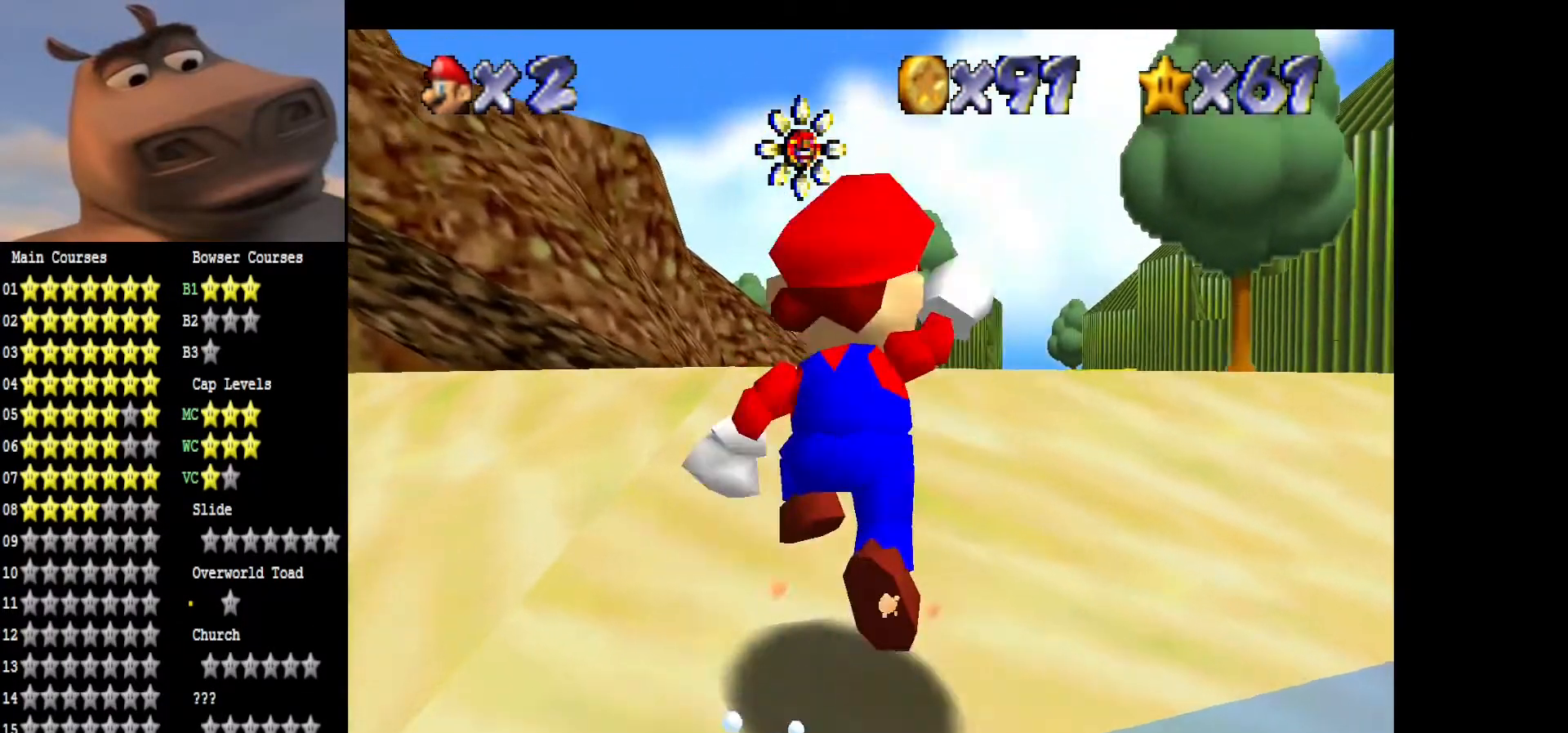
{"buttons": [], "left_stick": "up", "right_stick": "center", "events": [[233, "B", "down"], [267, "A", "up"], [433, "B", "up"]]}
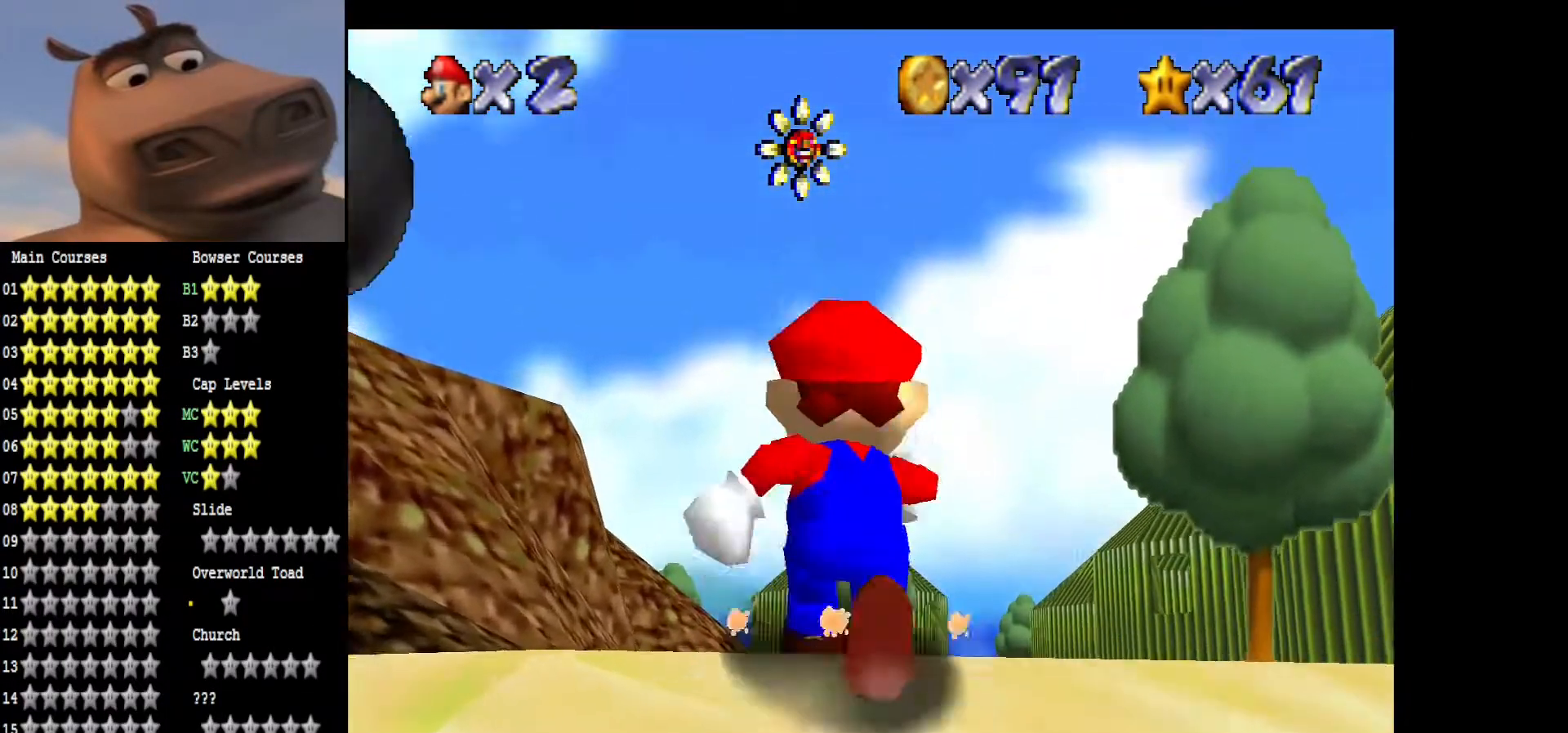
{"buttons": ["B"], "left_stick": "up", "right_stick": "center", "events": [[50, "A", "down"], [250, "A", "up"], [367, "B", "down"]]}
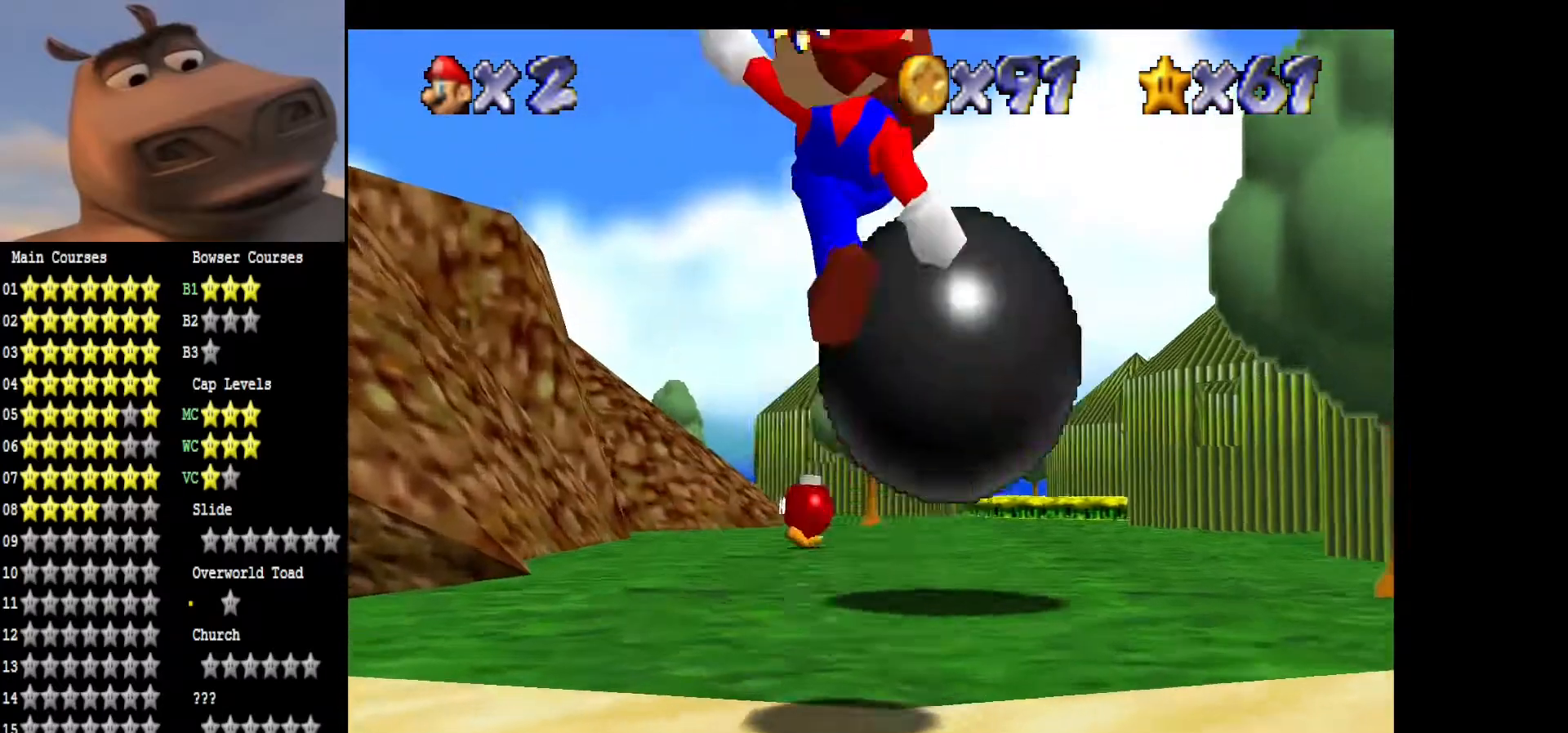
{"buttons": [], "left_stick": "up", "right_stick": "down", "events": [[33, "left_stick", "up-right"], [50, "B", "up"], [167, "A", "down"], [167, "left_stick", "up"], [317, "A", "up"], [500, "right_stick", "down"]]}
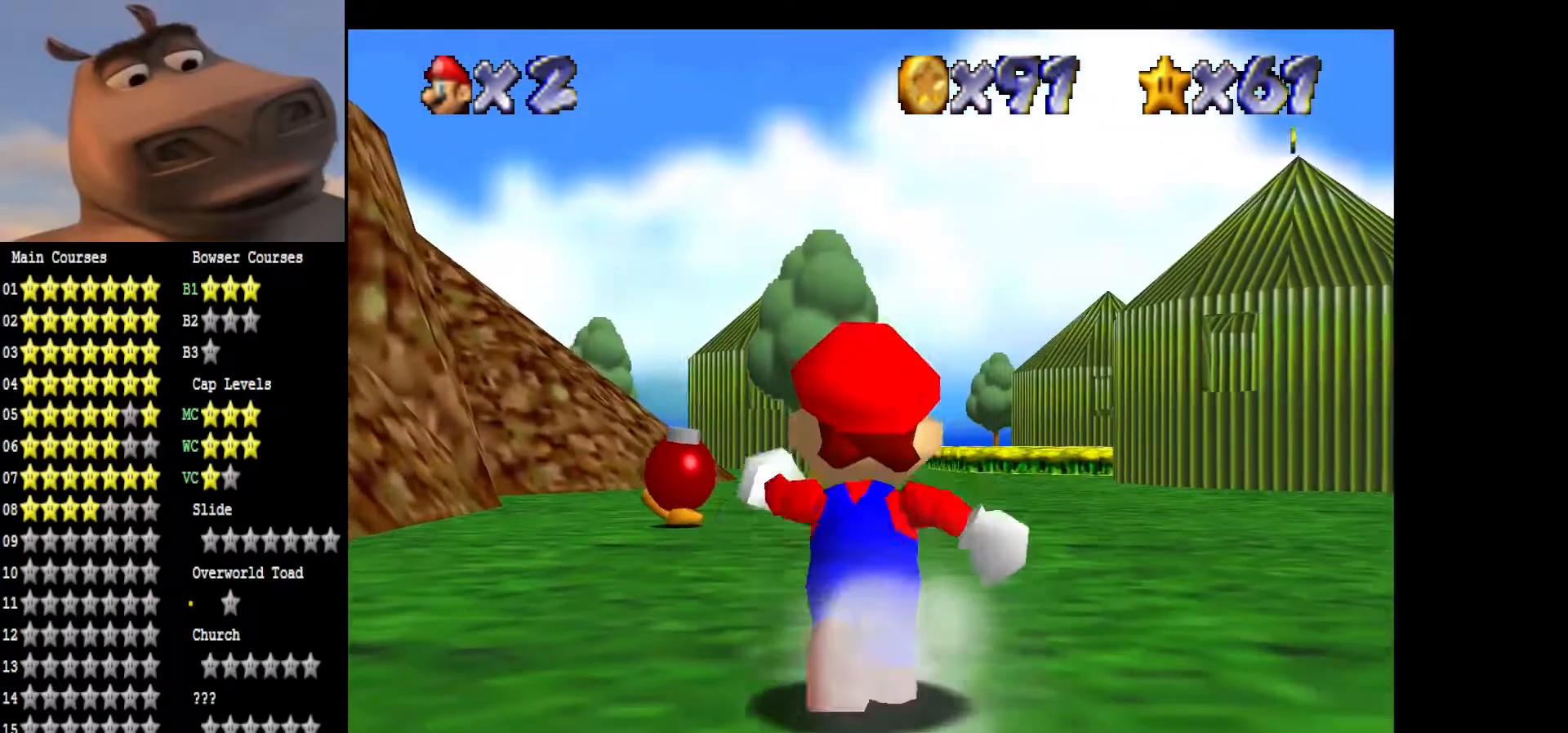
{"buttons": [], "left_stick": "up", "right_stick": "center", "events": [[183, "R1", "down"], [183, "R2", "down"], [350, "R1", "up"], [350, "R2", "up"], [367, "right_stick", "center"]]}
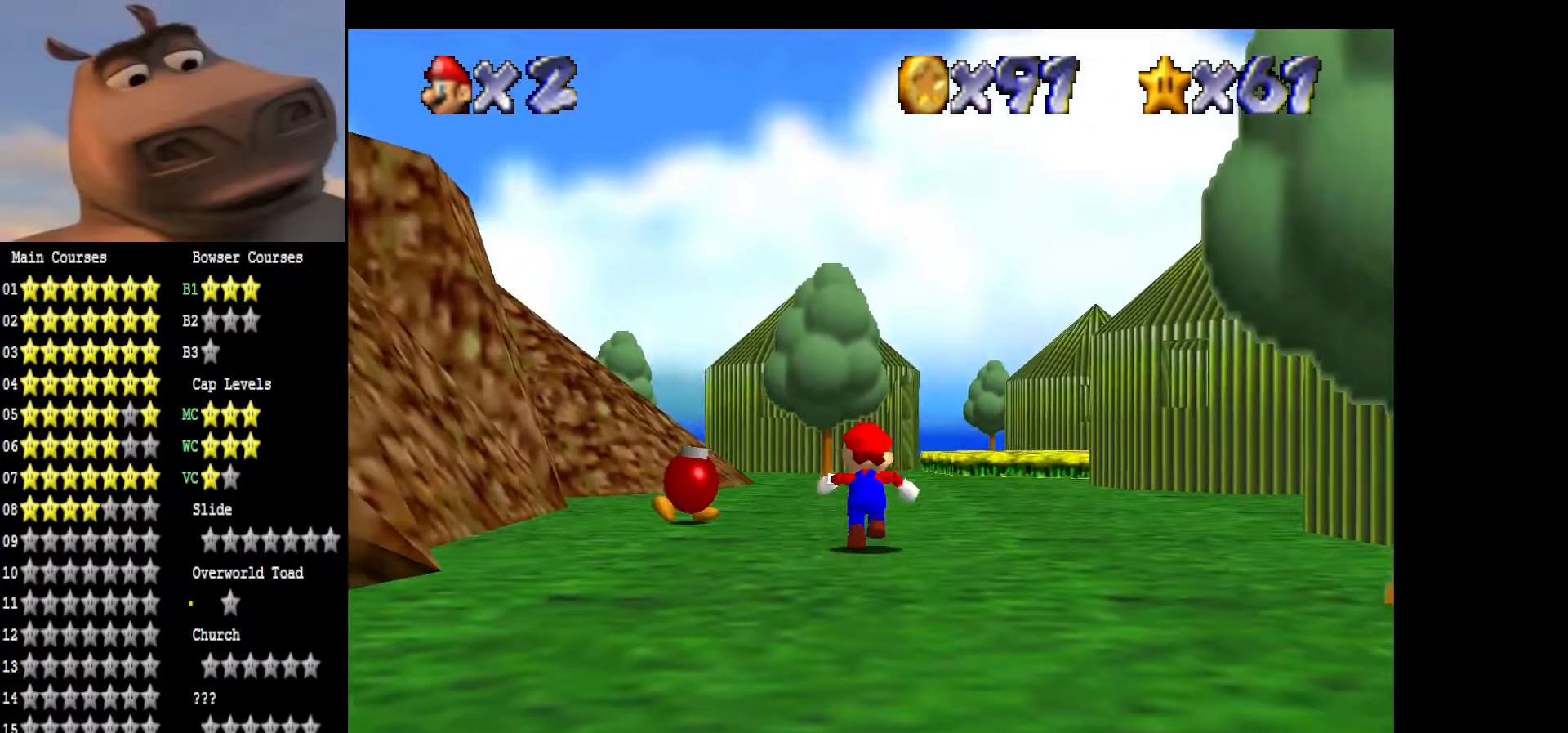
{"buttons": [], "left_stick": "up", "right_stick": "center", "events": [[33, "right_stick", "down"], [250, "right_stick", "center"], [367, "R1", "down"], [367, "R2", "down"], [483, "R1", "up"], [483, "R2", "up"]]}
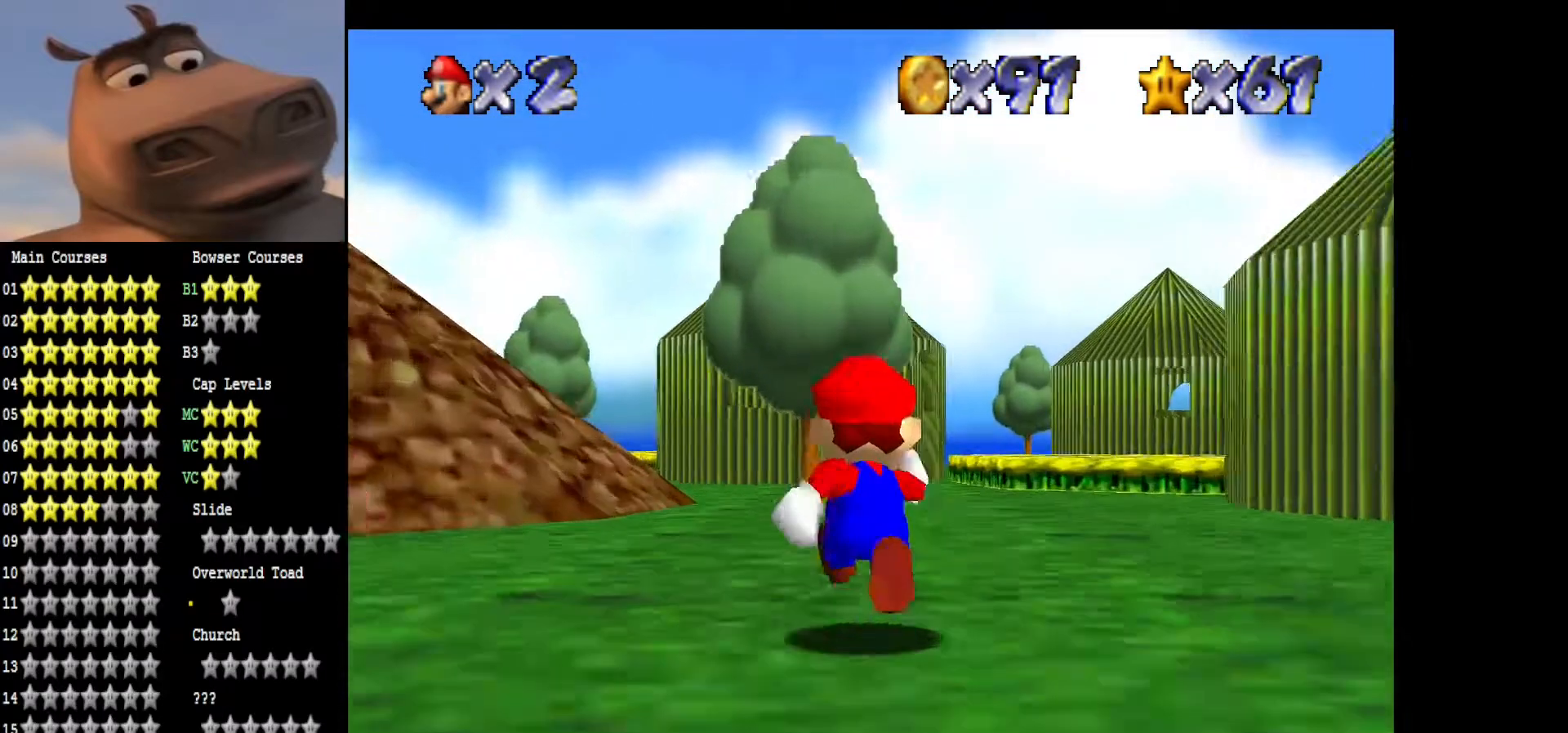
{"buttons": [], "left_stick": "up", "right_stick": "center", "events": [[50, "right_stick", "down"], [350, "right_stick", "center"]]}
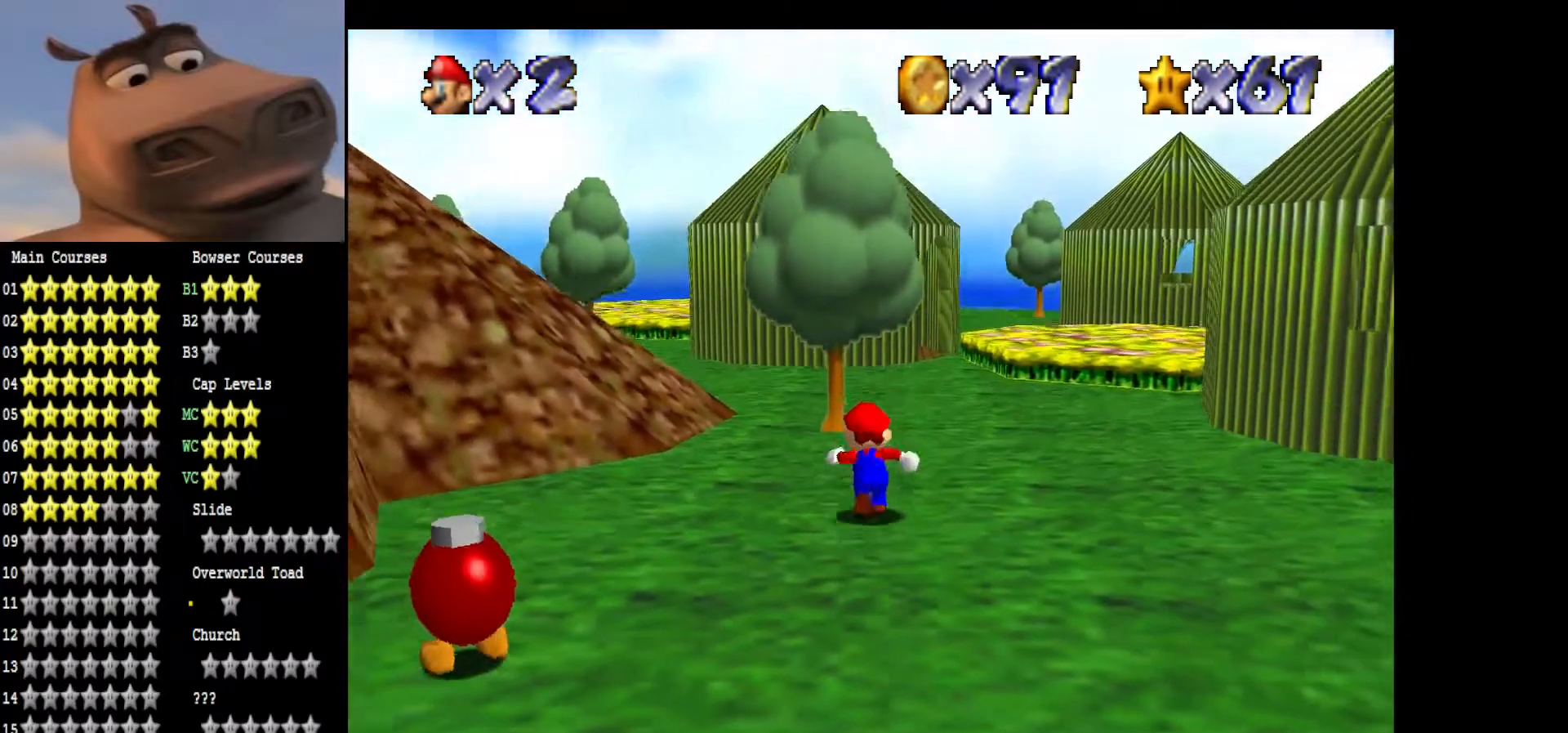
{"buttons": [], "left_stick": "up", "right_stick": "center", "events": [[167, "B", "down"], [300, "B", "up"]]}
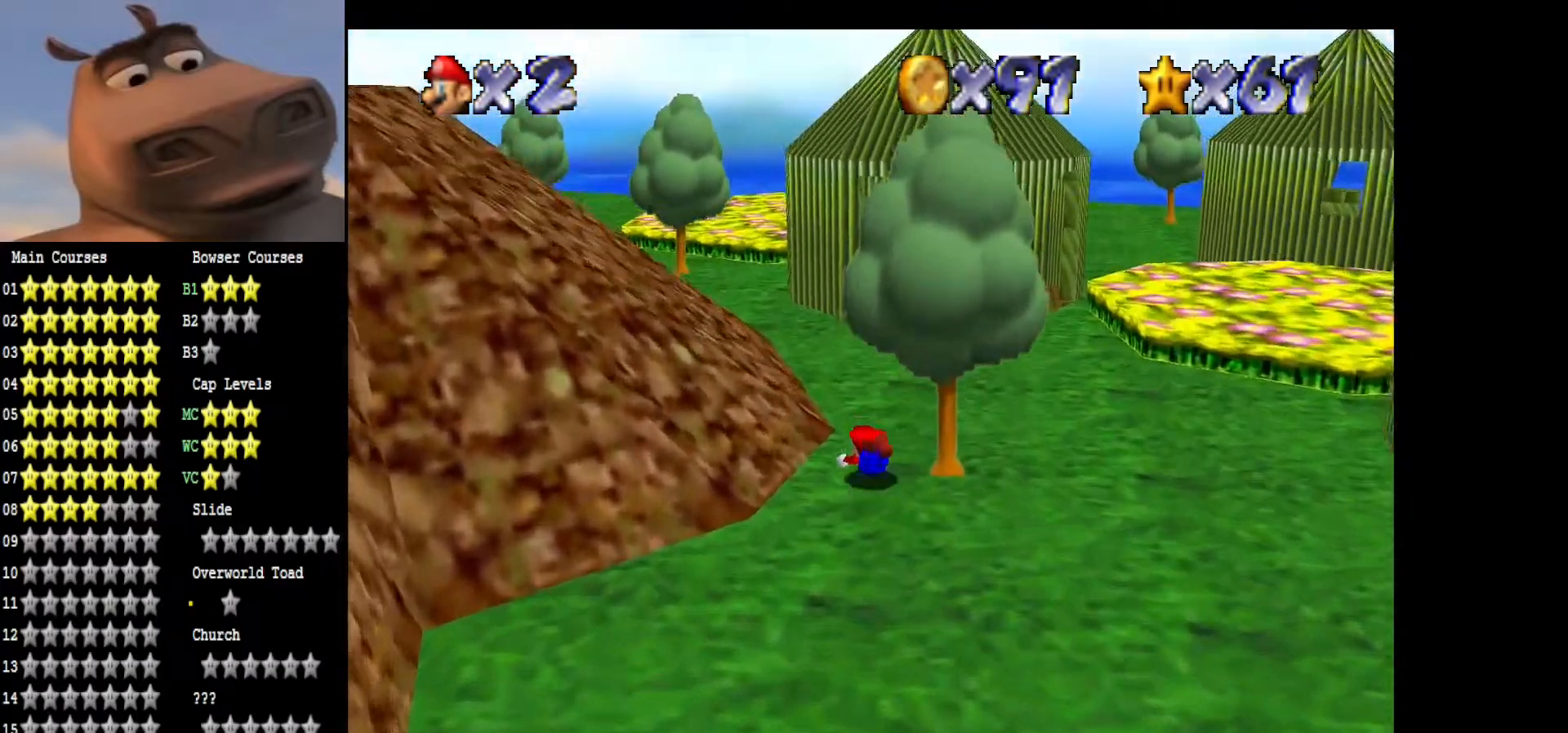
{"buttons": [], "left_stick": "up", "right_stick": "center", "events": [[33, "A", "down"], [217, "A", "up"]]}
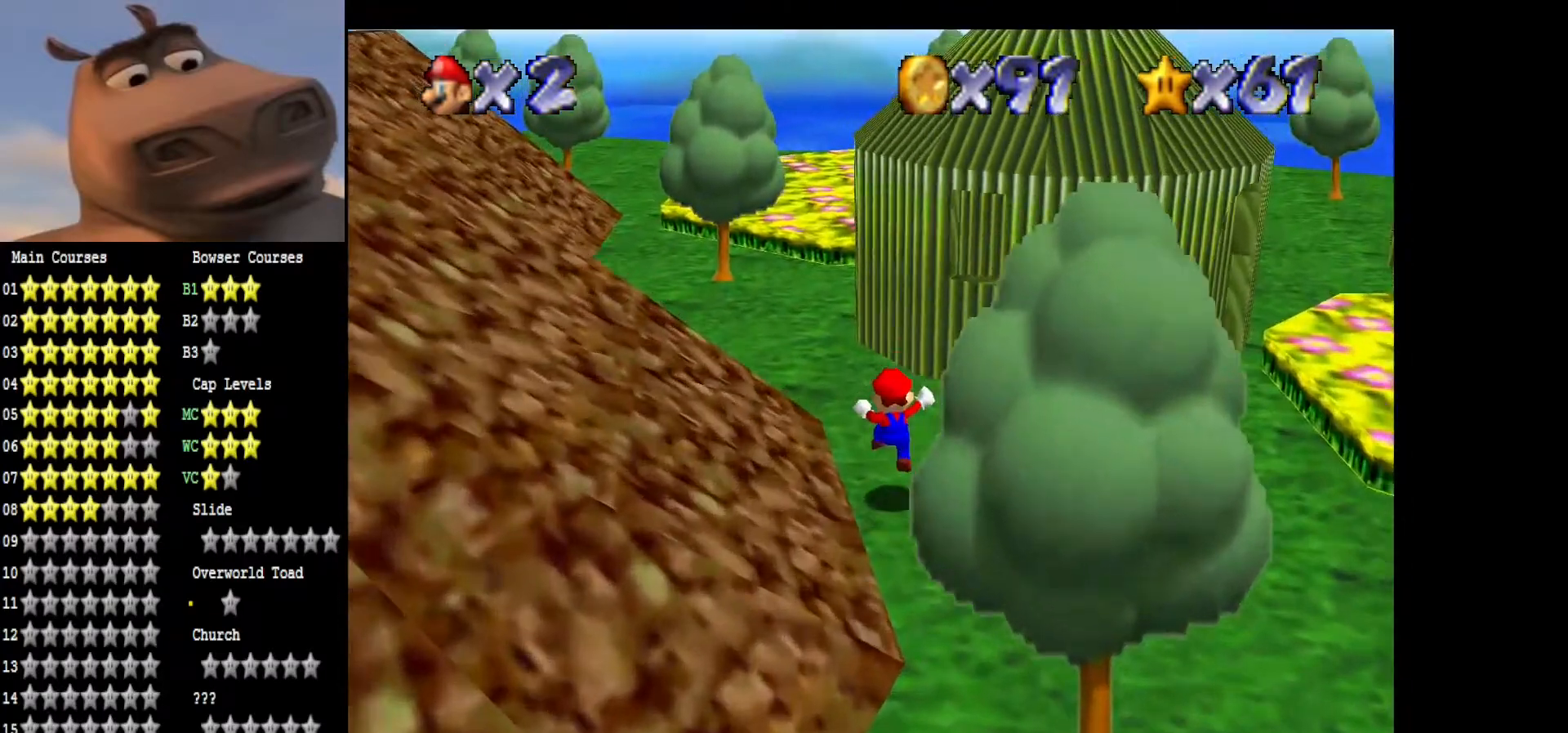
{"buttons": [], "left_stick": "up-left", "right_stick": "center", "events": [[100, "left_stick", "up-left"], [133, "A", "down"], [250, "B", "down"], [267, "A", "up"], [350, "B", "up"]]}
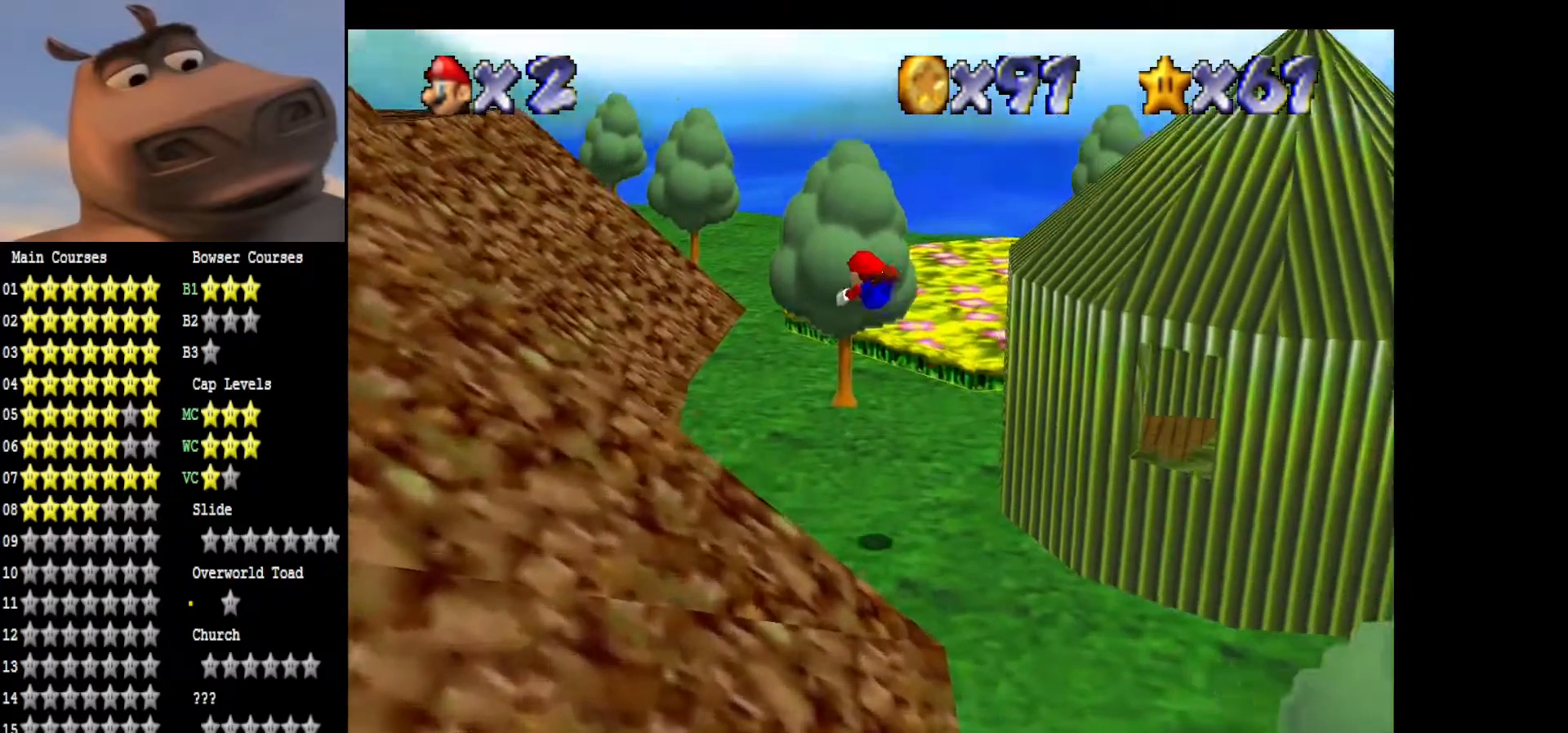
{"buttons": [], "left_stick": "up", "right_stick": "center", "events": [[283, "left_stick", "up"]]}
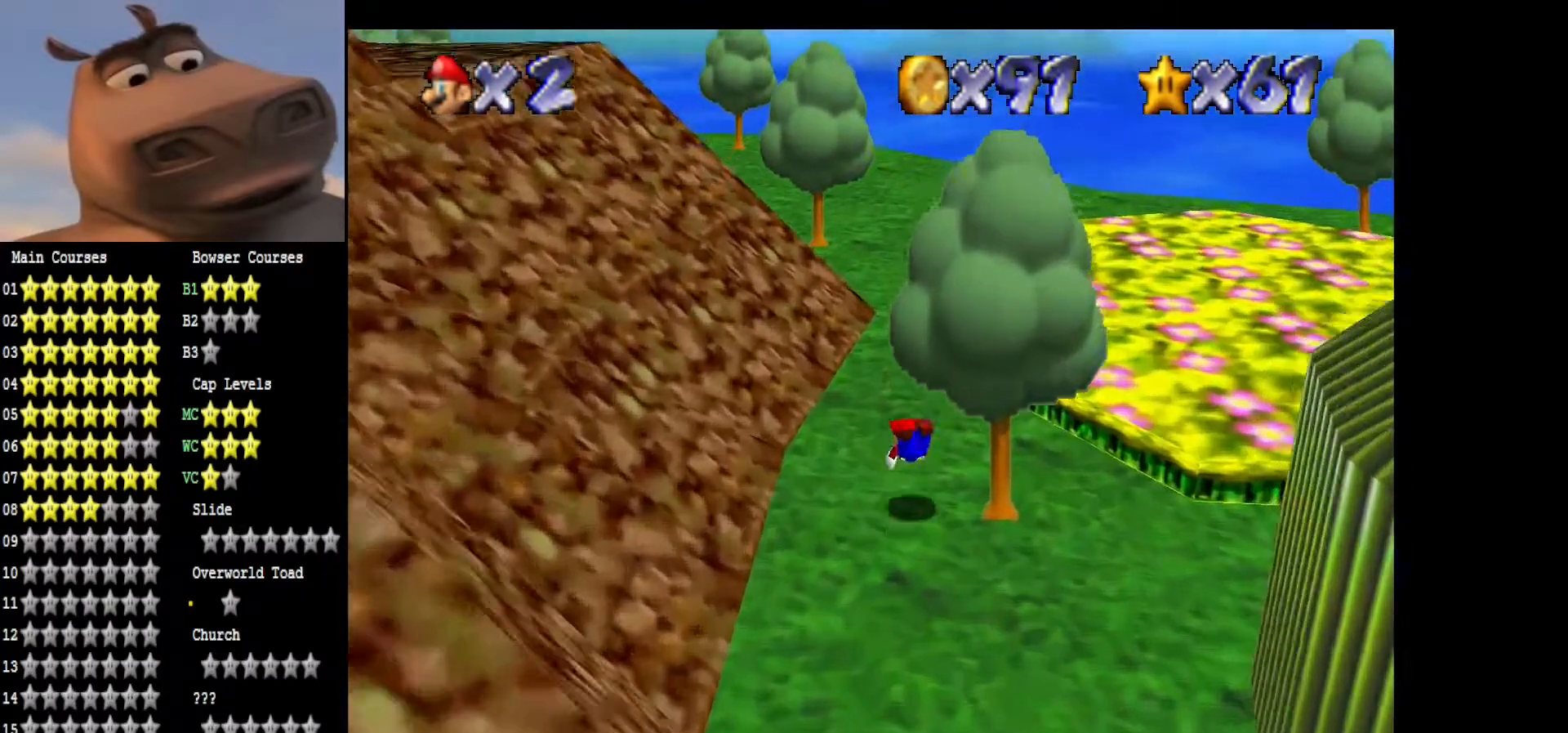
{"buttons": [], "left_stick": "right", "right_stick": "center", "events": [[17, "left_stick", "up-right"], [150, "A", "down"], [183, "left_stick", "right"], [283, "A", "up"]]}
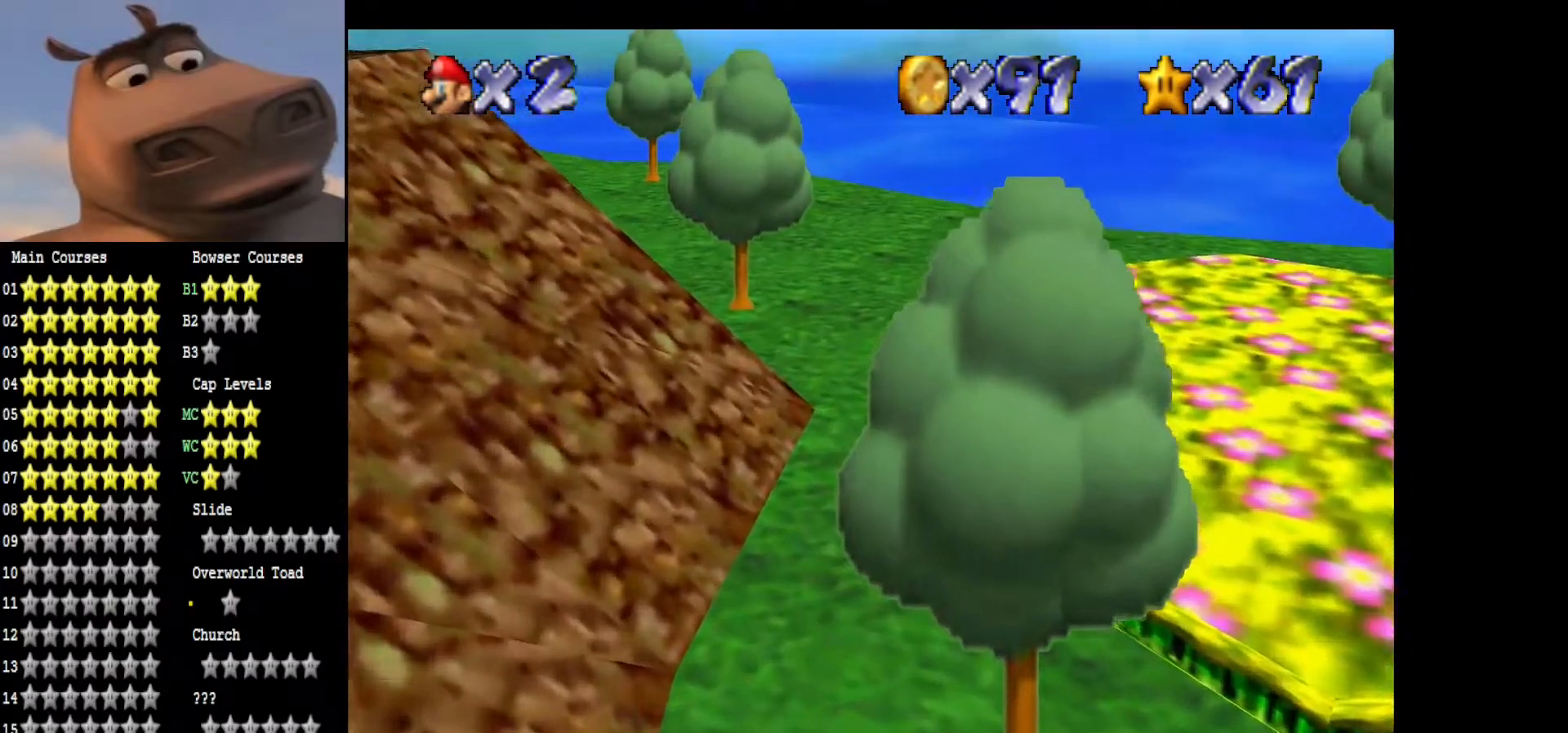
{"buttons": [], "left_stick": "right", "right_stick": "right", "events": [[67, "right_stick", "right"], [283, "right_stick", "center"], [367, "right_stick", "right"]]}
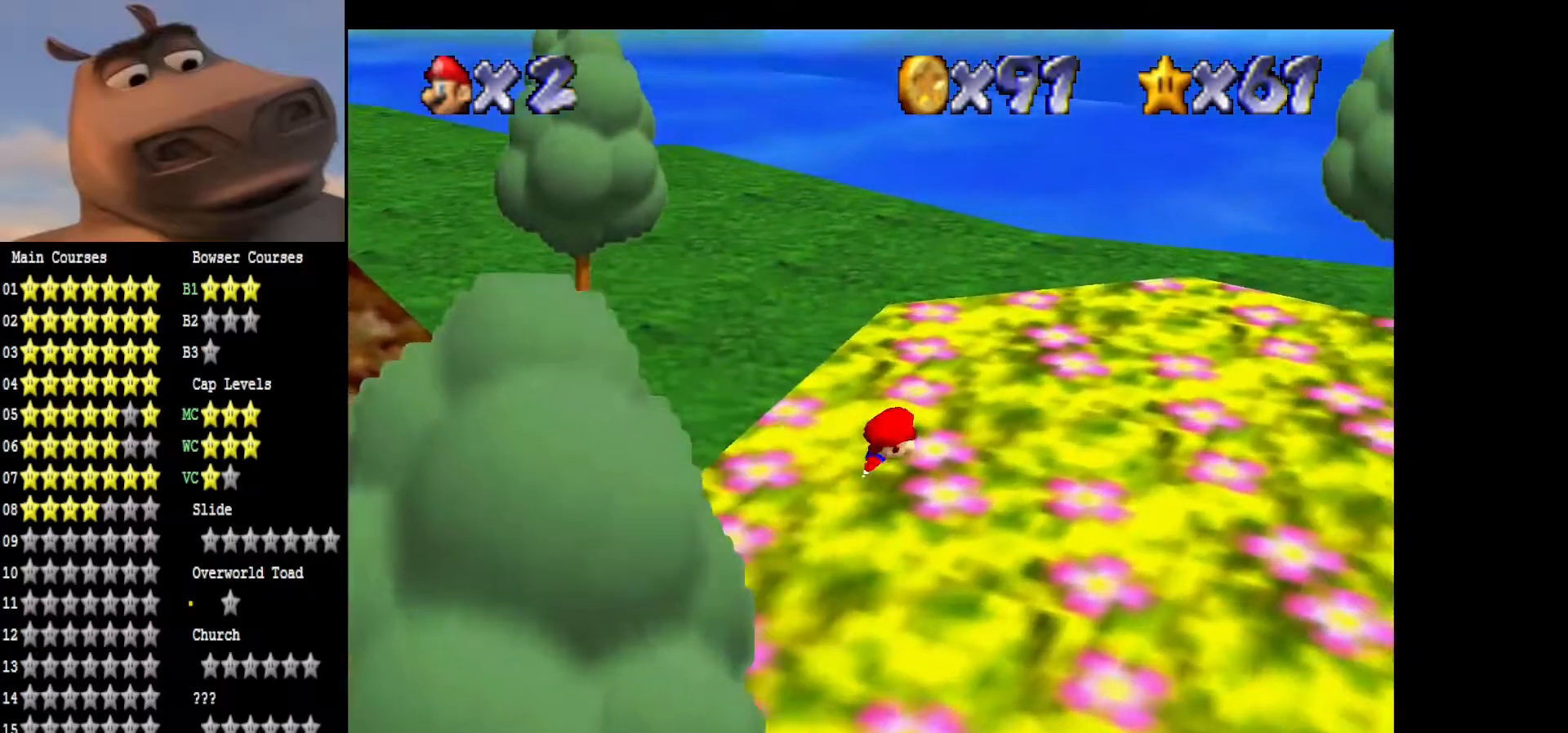
{"buttons": [], "left_stick": "up", "right_stick": "right", "events": [[50, "right_stick", "center"], [133, "right_stick", "right"], [167, "left_stick", "up-right"], [317, "right_stick", "center"], [433, "right_stick", "right"], [450, "left_stick", "up"]]}
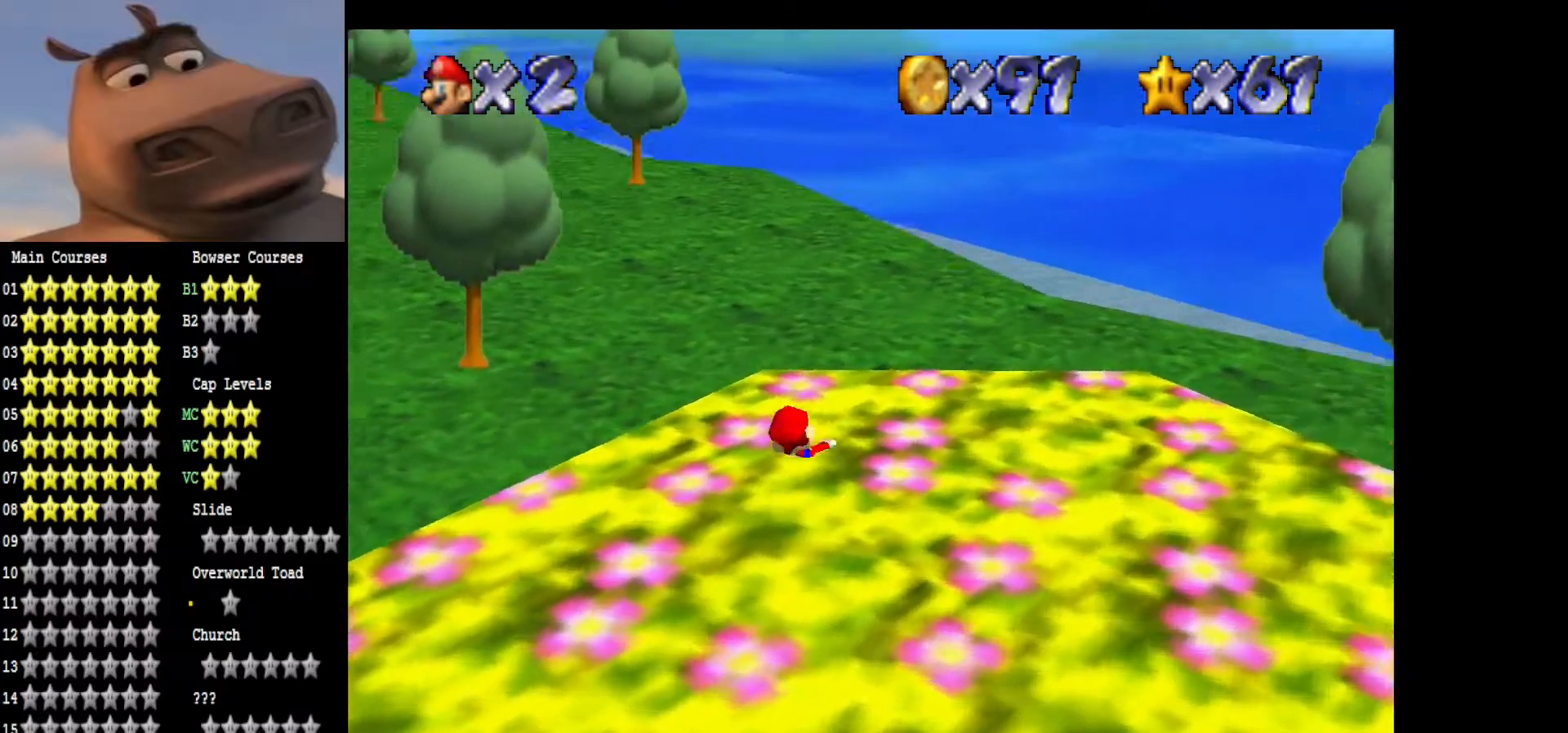
{"buttons": [], "left_stick": "up", "right_stick": "center", "events": [[133, "right_stick", "center"], [283, "B", "down"], [433, "B", "up"]]}
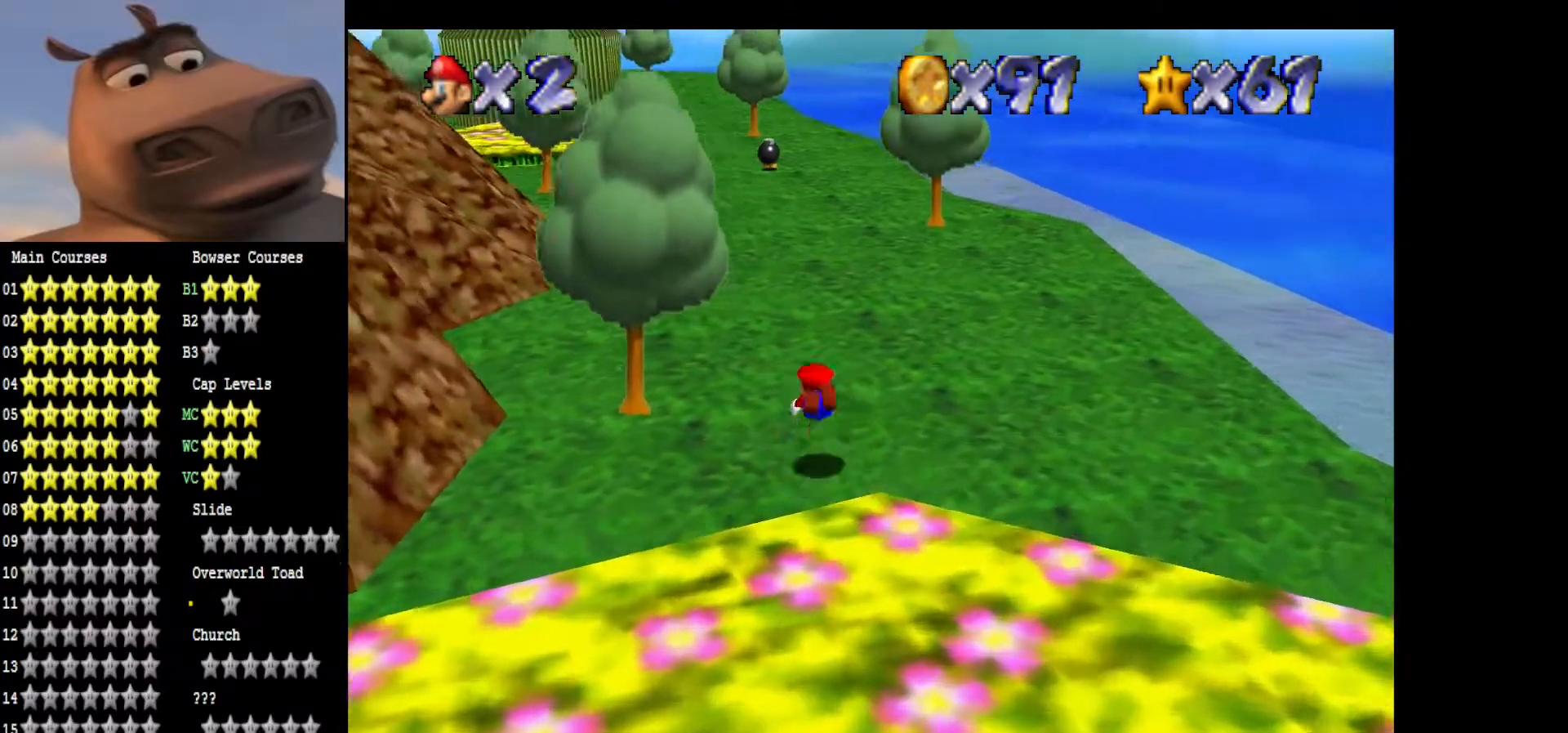
{"buttons": [], "left_stick": "up", "right_stick": "center", "events": [[183, "A", "down"], [383, "A", "up"]]}